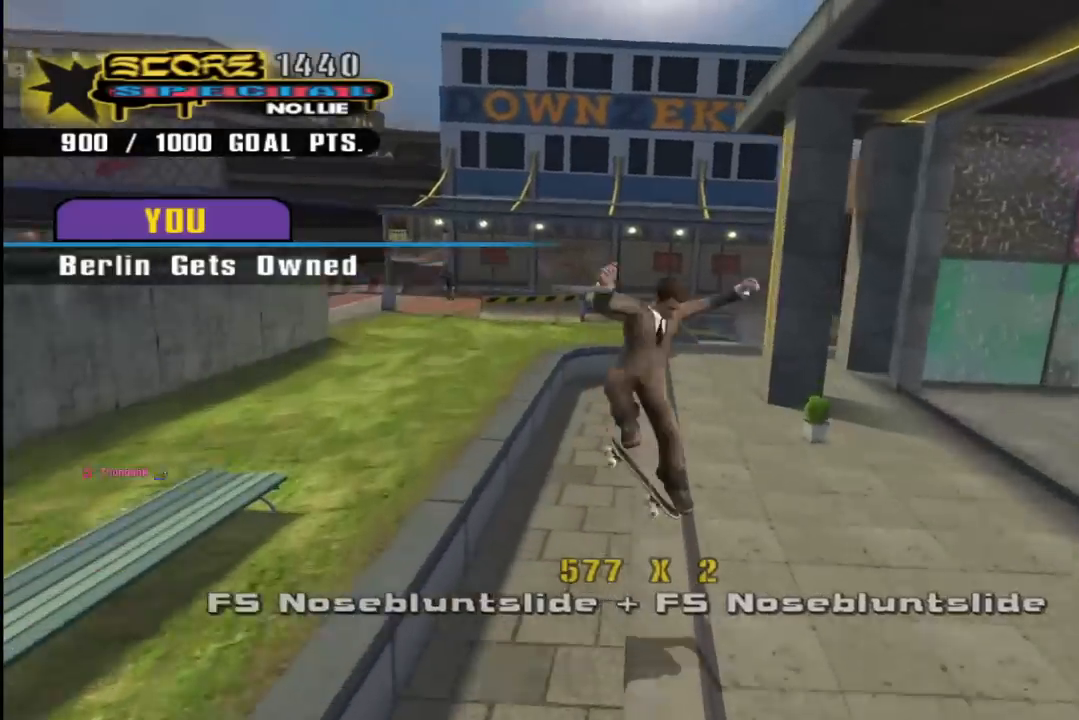
Gameplay with a controller (PlayStation layout); each line is a JSON object with the inputs held at the frame after it. "events" lists button and stick changes between this image and that frame as [ms after this image, input, new state], when the widget could be followed in between. Not read: L1.
{"buttons": ["CROSS", "DPAD_UP", "DPAD_RIGHT"], "left_stick": "center", "right_stick": "center", "events": [[133, "DPAD_UP", "down"], [133, "TRIANGLE", "down"], [217, "DPAD_UP", "up"], [367, "DPAD_UP", "down"], [383, "DPAD_RIGHT", "down"], [483, "CROSS", "down"], [500, "R1", "up"], [500, "TRIANGLE", "up"]]}
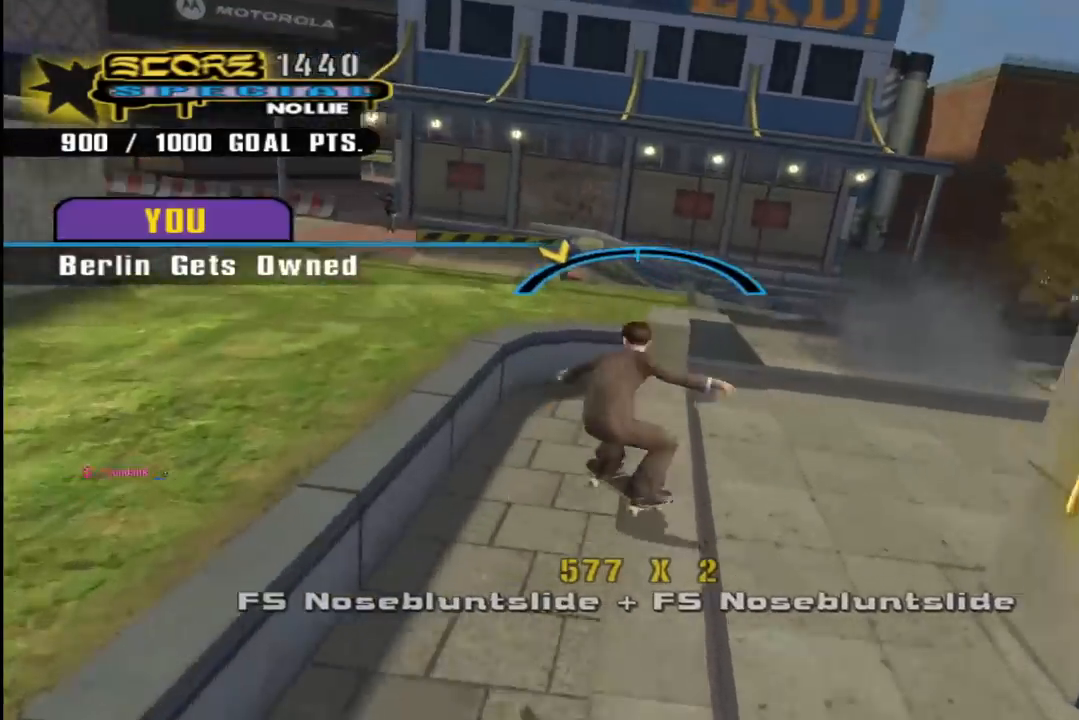
{"buttons": [], "left_stick": "center", "right_stick": "center", "events": [[33, "TRIANGLE", "down"], [50, "CROSS", "up"], [200, "DPAD_RIGHT", "up"], [200, "DPAD_UP", "up"], [267, "CROSS", "down"], [300, "TRIANGLE", "up"], [433, "CROSS", "up"]]}
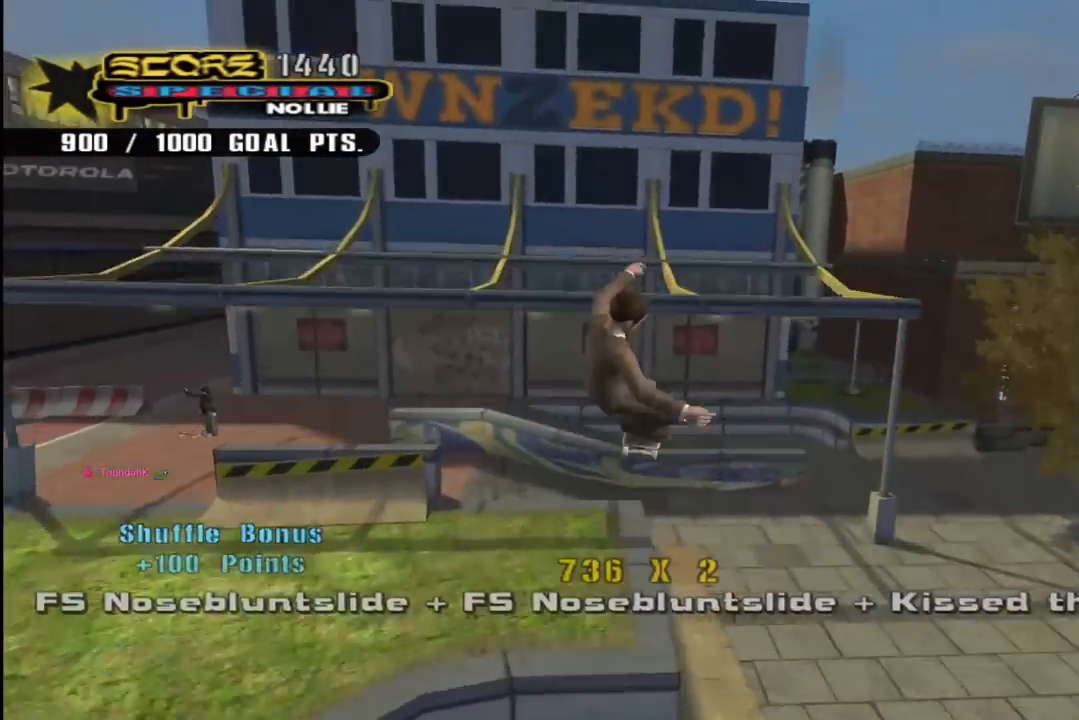
{"buttons": [], "left_stick": "center", "right_stick": "center", "events": []}
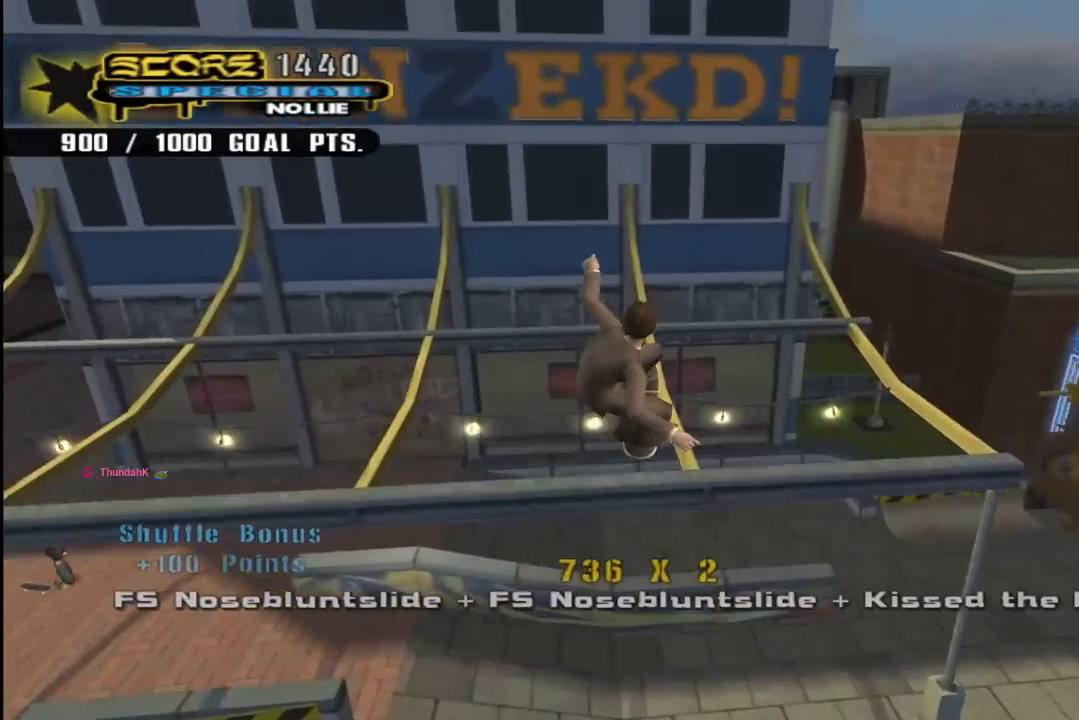
{"buttons": ["CROSS", "TRIANGLE", "DPAD_UP", "DPAD_RIGHT"], "left_stick": "center", "right_stick": "center", "events": [[33, "DPAD_RIGHT", "down"], [33, "DPAD_UP", "down"], [67, "R1", "down"], [83, "TRIANGLE", "down"], [183, "R1", "up"], [250, "CROSS", "down"], [250, "DPAD_RIGHT", "up"], [267, "TRIANGLE", "up"], [383, "DPAD_RIGHT", "down"], [450, "TRIANGLE", "down"]]}
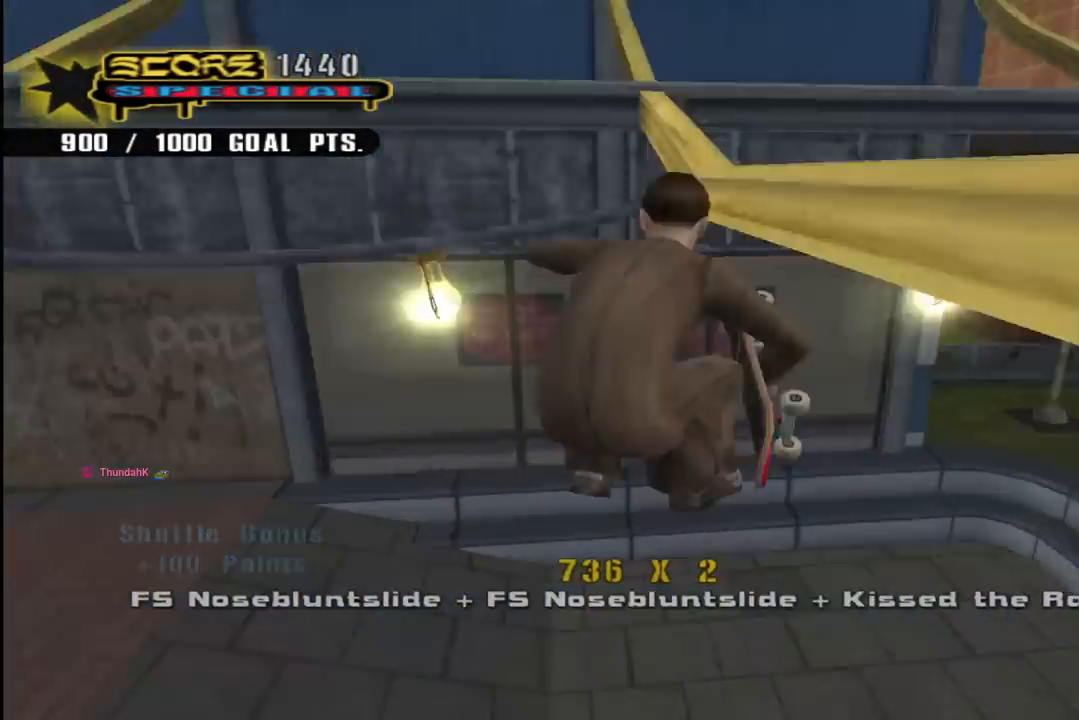
{"buttons": ["CROSS", "DPAD_DOWN"], "left_stick": "center", "right_stick": "center", "events": [[50, "DPAD_RIGHT", "up"], [67, "DPAD_UP", "up"], [300, "TRIANGLE", "up"], [450, "DPAD_DOWN", "down"]]}
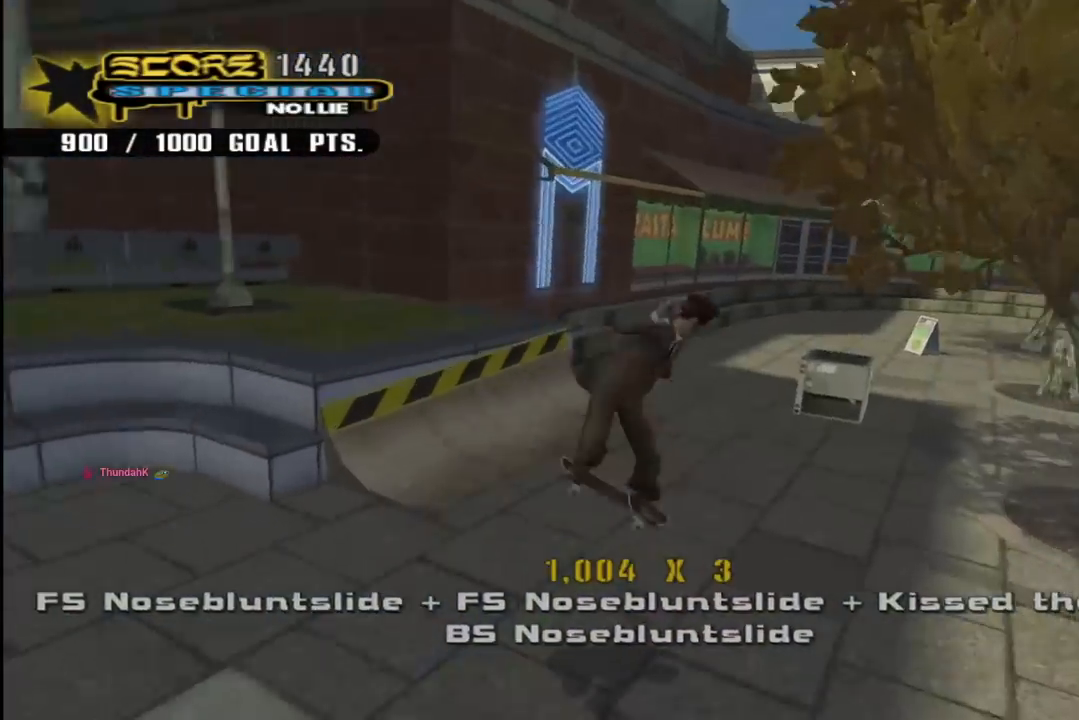
{"buttons": ["CROSS"], "left_stick": "center", "right_stick": "center", "events": [[67, "CROSS", "up"], [117, "DPAD_RIGHT", "down"], [150, "DPAD_DOWN", "up"], [167, "CROSS", "down"], [183, "DPAD_RIGHT", "up"]]}
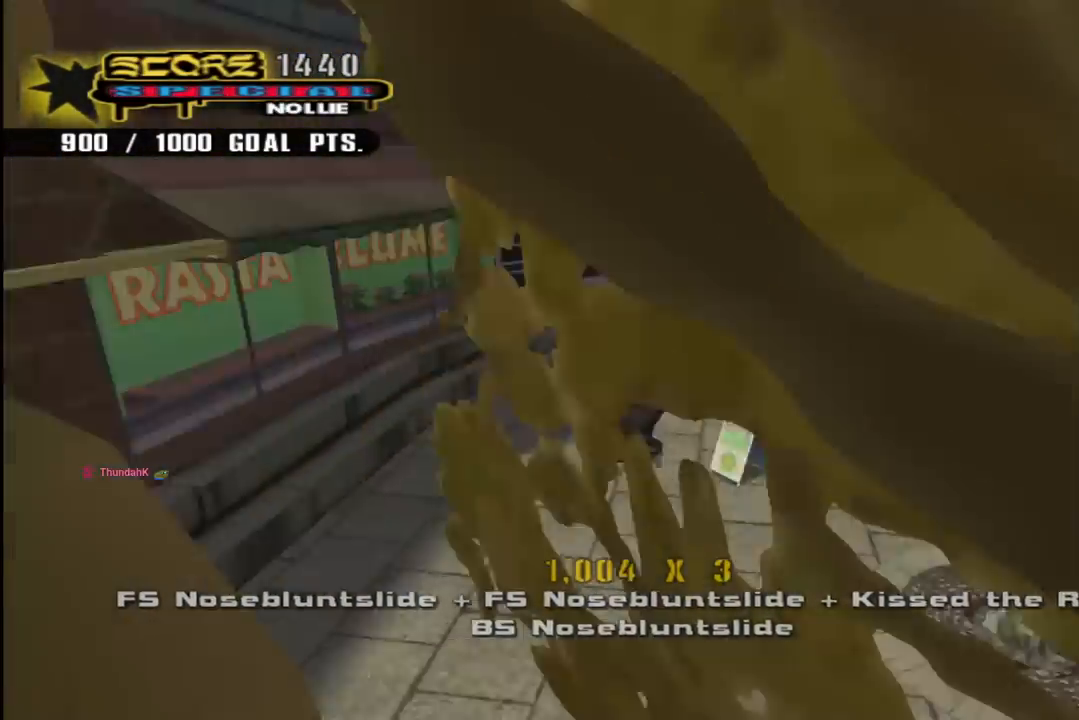
{"buttons": ["CROSS", "R1", "DPAD_DOWN", "DPAD_LEFT"], "left_stick": "center", "right_stick": "center", "events": [[233, "DPAD_DOWN", "down"], [317, "DPAD_DOWN", "up"], [367, "DPAD_DOWN", "down"], [400, "R1", "down"], [433, "DPAD_LEFT", "down"]]}
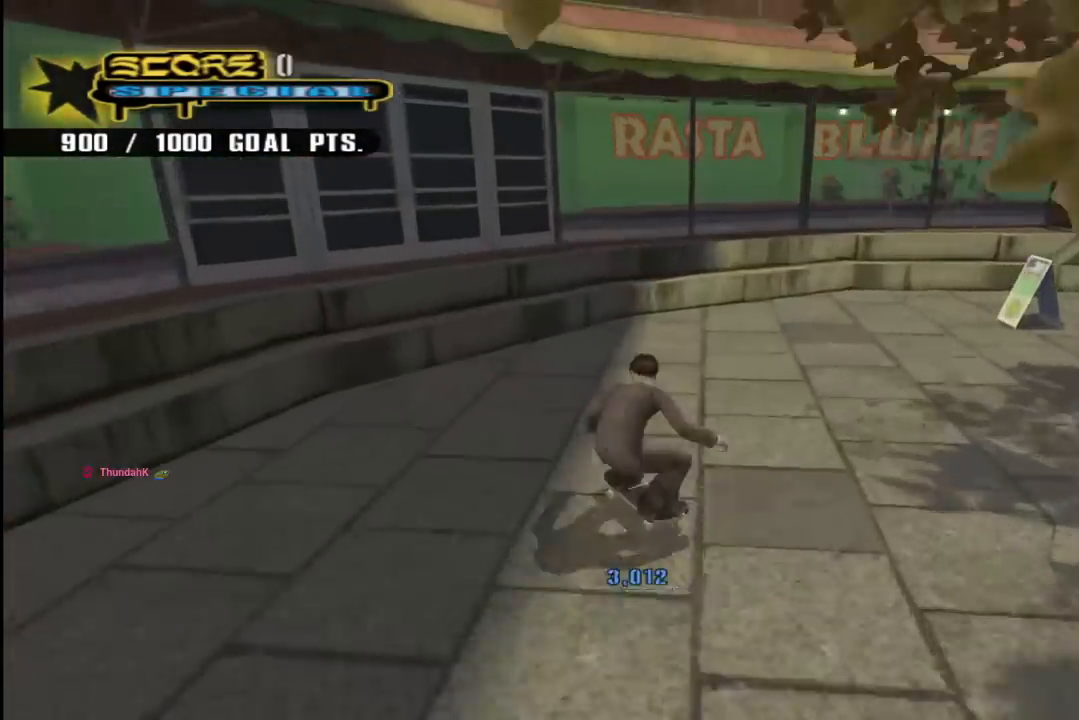
{"buttons": ["CROSS", "DPAD_DOWN", "DPAD_RIGHT"], "left_stick": "center", "right_stick": "center", "events": [[50, "R1", "up"], [250, "DPAD_DOWN", "up"], [250, "DPAD_LEFT", "up"], [450, "DPAD_RIGHT", "down"], [483, "DPAD_DOWN", "down"]]}
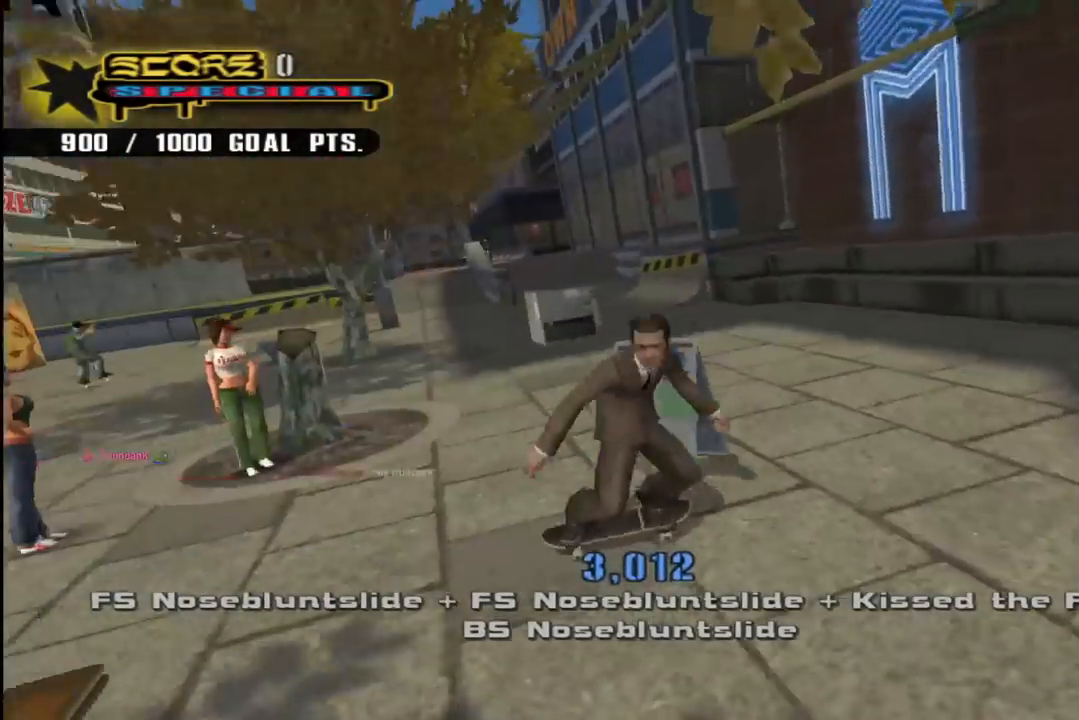
{"buttons": ["CROSS", "DPAD_DOWN", "DPAD_RIGHT"], "left_stick": "center", "right_stick": "center", "events": [[283, "DPAD_DOWN", "up"], [417, "DPAD_DOWN", "down"]]}
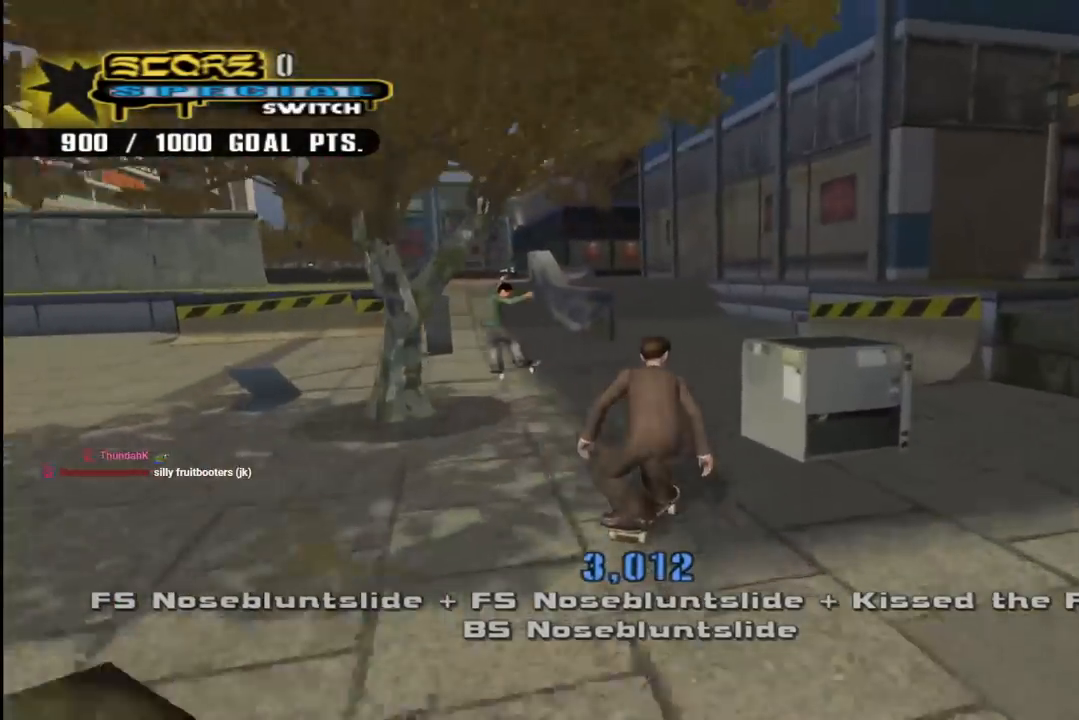
{"buttons": [], "left_stick": "center", "right_stick": "center", "events": [[17, "DPAD_DOWN", "up"], [33, "DPAD_RIGHT", "up"], [200, "DPAD_DOWN", "down"], [200, "DPAD_RIGHT", "down"], [367, "DPAD_DOWN", "up"], [400, "DPAD_RIGHT", "up"], [500, "CROSS", "up"]]}
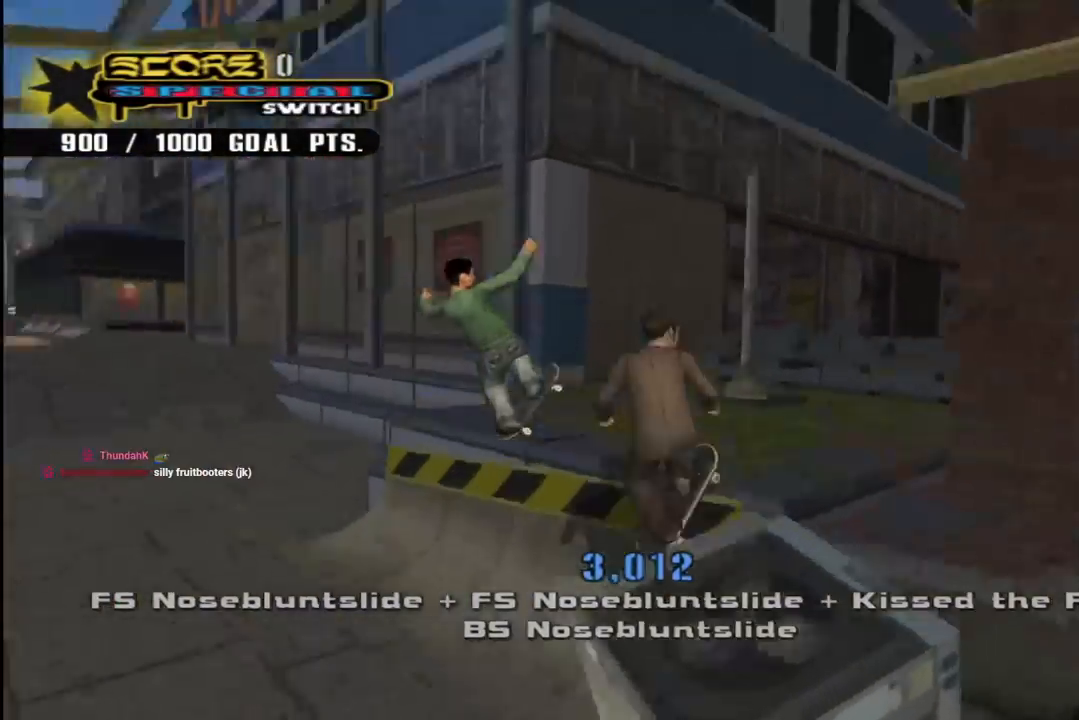
{"buttons": ["CROSS", "R1", "DPAD_UP", "DPAD_RIGHT"], "left_stick": "center", "right_stick": "center", "events": [[300, "CROSS", "down"], [350, "DPAD_RIGHT", "down"], [383, "DPAD_UP", "down"], [450, "R1", "down"]]}
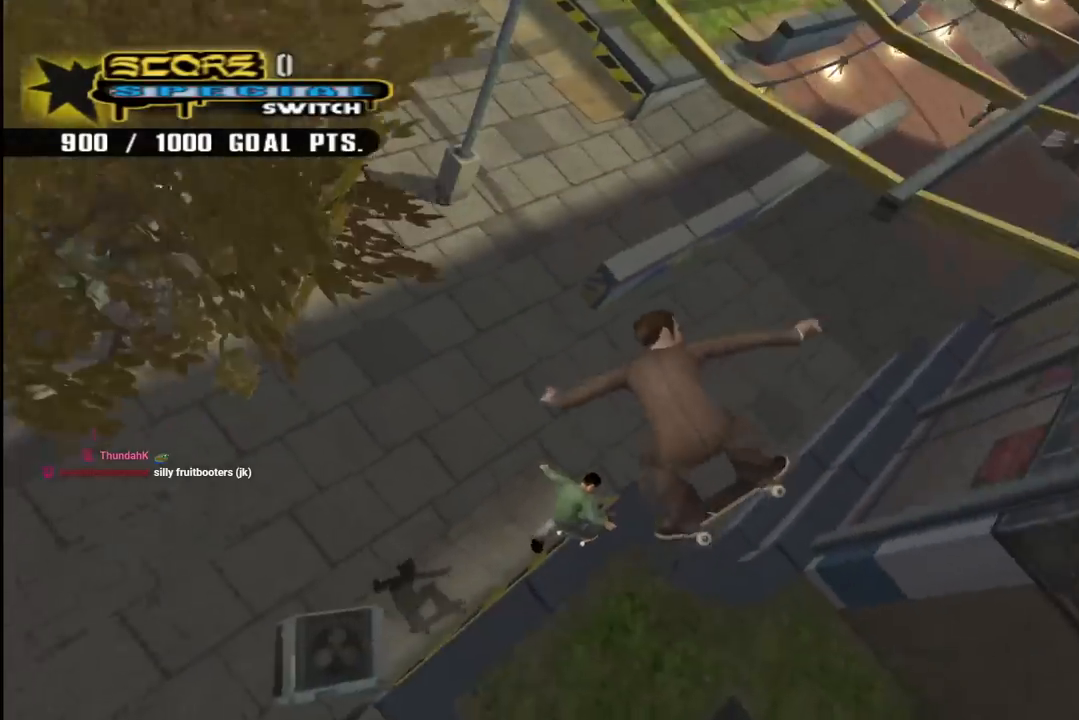
{"buttons": ["CROSS", "DPAD_LEFT"], "left_stick": "center", "right_stick": "center", "events": [[117, "DPAD_RIGHT", "up"], [150, "DPAD_LEFT", "down"], [283, "R1", "up"], [400, "DPAD_UP", "up"]]}
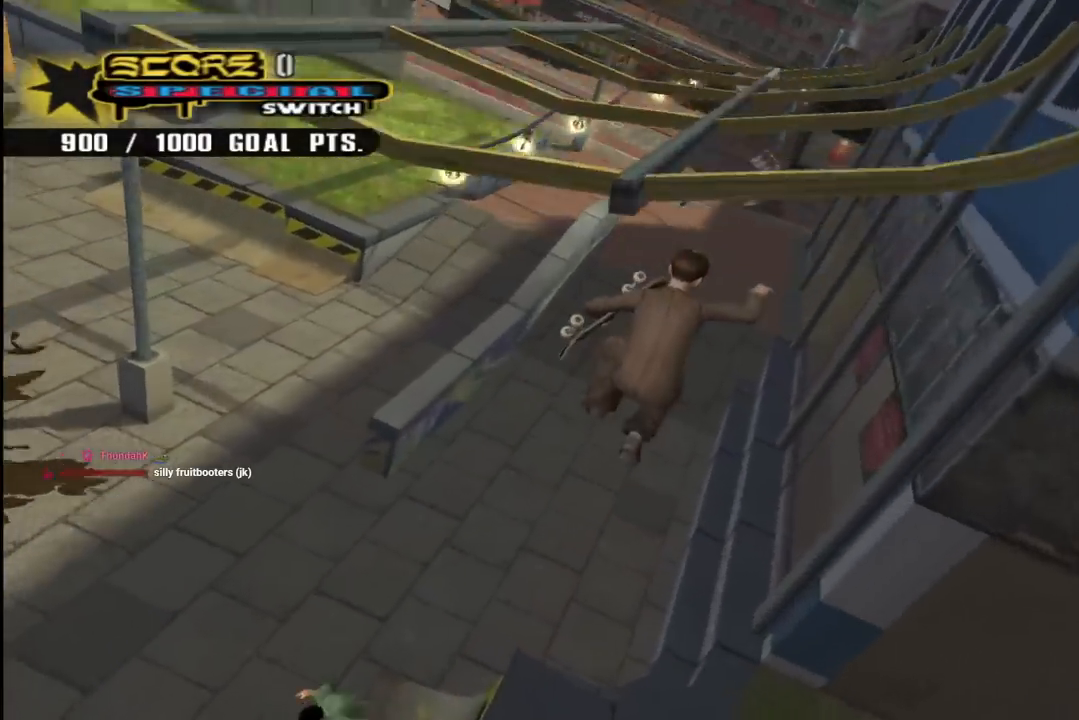
{"buttons": ["CROSS", "DPAD_LEFT"], "left_stick": "center", "right_stick": "center", "events": []}
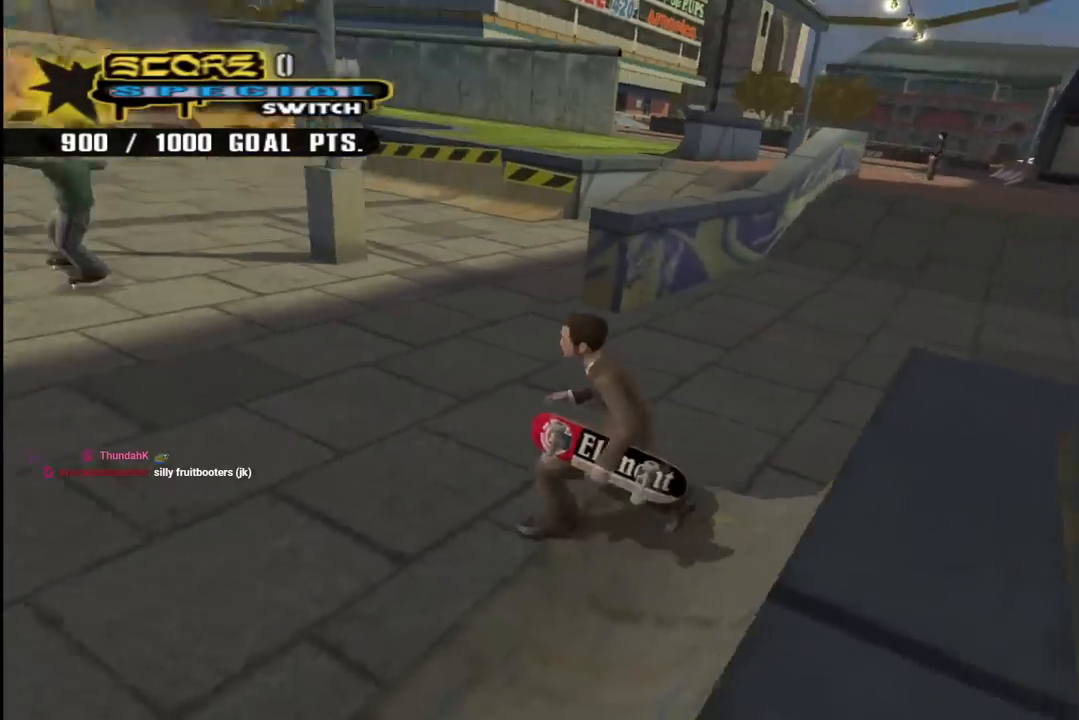
{"buttons": ["CROSS", "DPAD_UP", "DPAD_RIGHT"], "left_stick": "center", "right_stick": "center", "events": [[117, "DPAD_UP", "down"], [233, "DPAD_LEFT", "up"], [250, "DPAD_RIGHT", "down"], [250, "R1", "down"], [483, "R1", "up"]]}
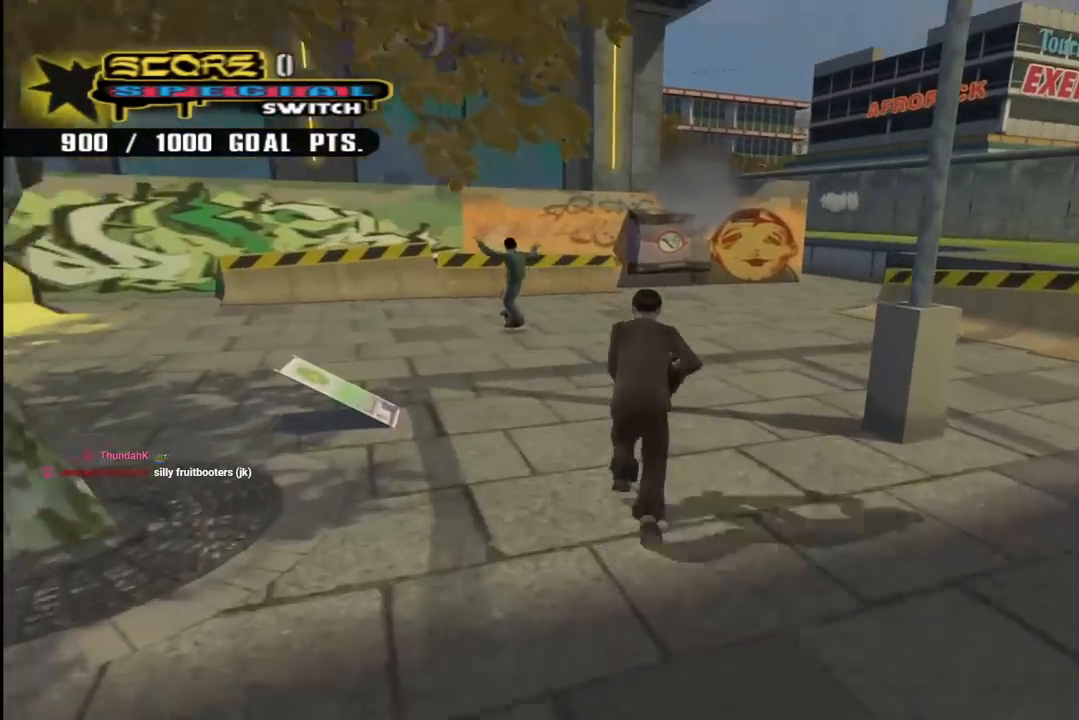
{"buttons": ["CROSS", "DPAD_RIGHT"], "left_stick": "center", "right_stick": "center", "events": [[50, "DPAD_RIGHT", "up"], [467, "DPAD_RIGHT", "down"], [500, "DPAD_UP", "up"]]}
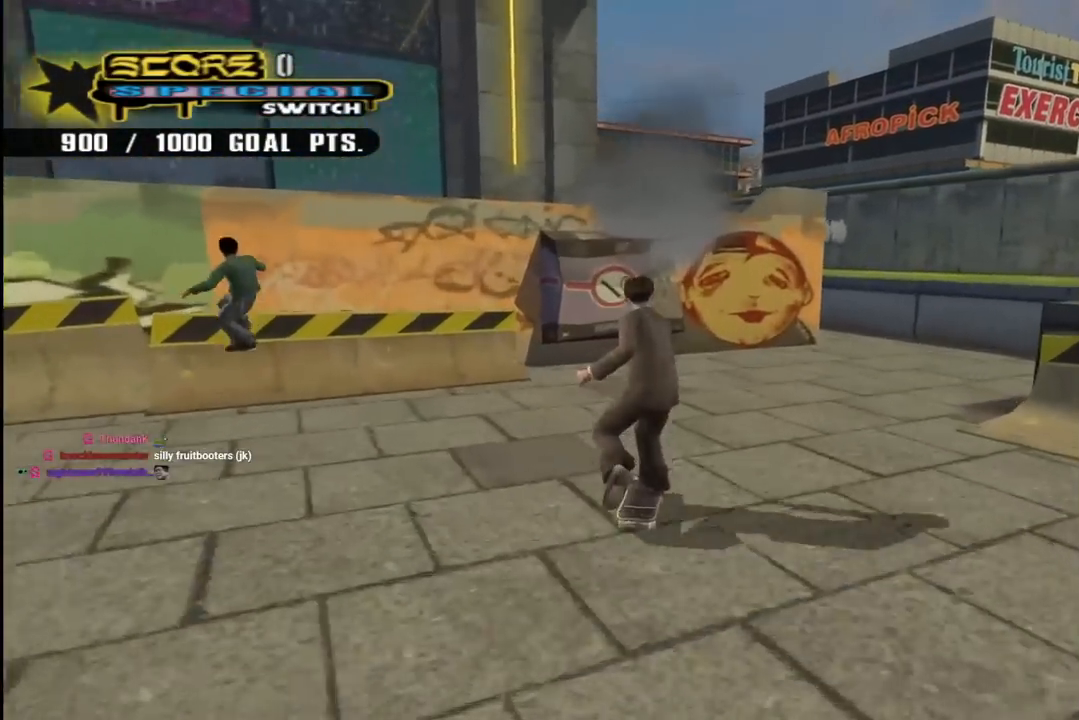
{"buttons": ["CROSS", "DPAD_LEFT"], "left_stick": "center", "right_stick": "center", "events": [[83, "DPAD_RIGHT", "up"], [117, "DPAD_UP", "down"], [167, "DPAD_RIGHT", "down"], [200, "DPAD_UP", "up"], [250, "DPAD_DOWN", "down"], [350, "DPAD_DOWN", "up"], [383, "DPAD_RIGHT", "up"], [500, "DPAD_LEFT", "down"]]}
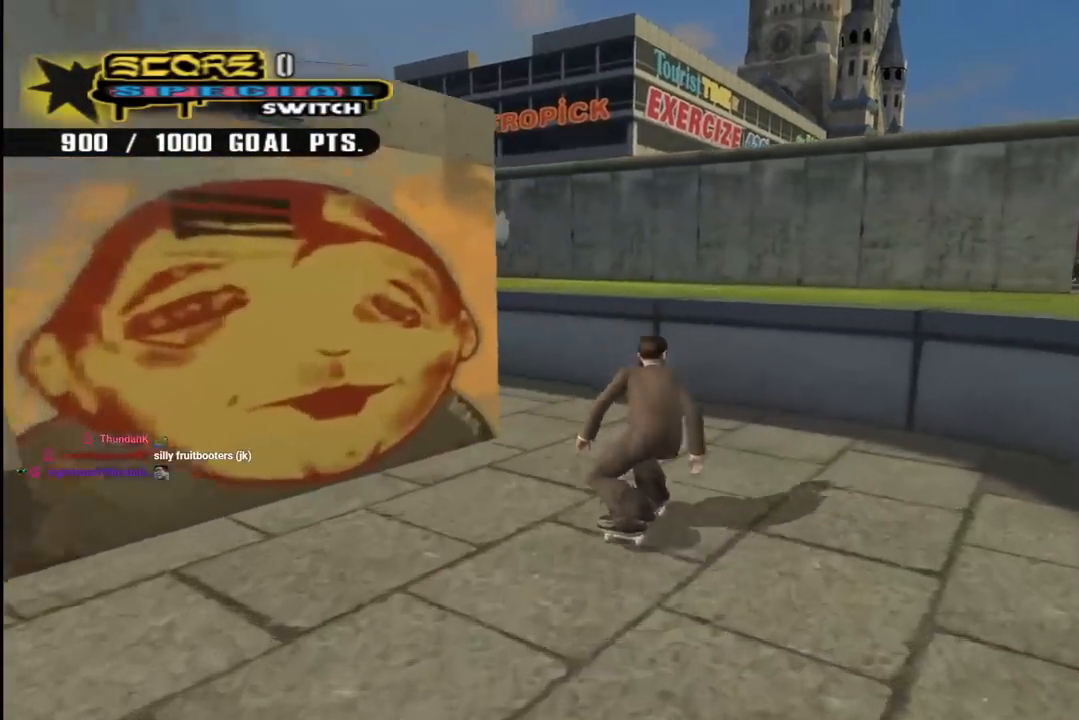
{"buttons": ["CROSS", "DPAD_DOWN", "DPAD_LEFT"], "left_stick": "center", "right_stick": "center", "events": [[67, "DPAD_DOWN", "down"]]}
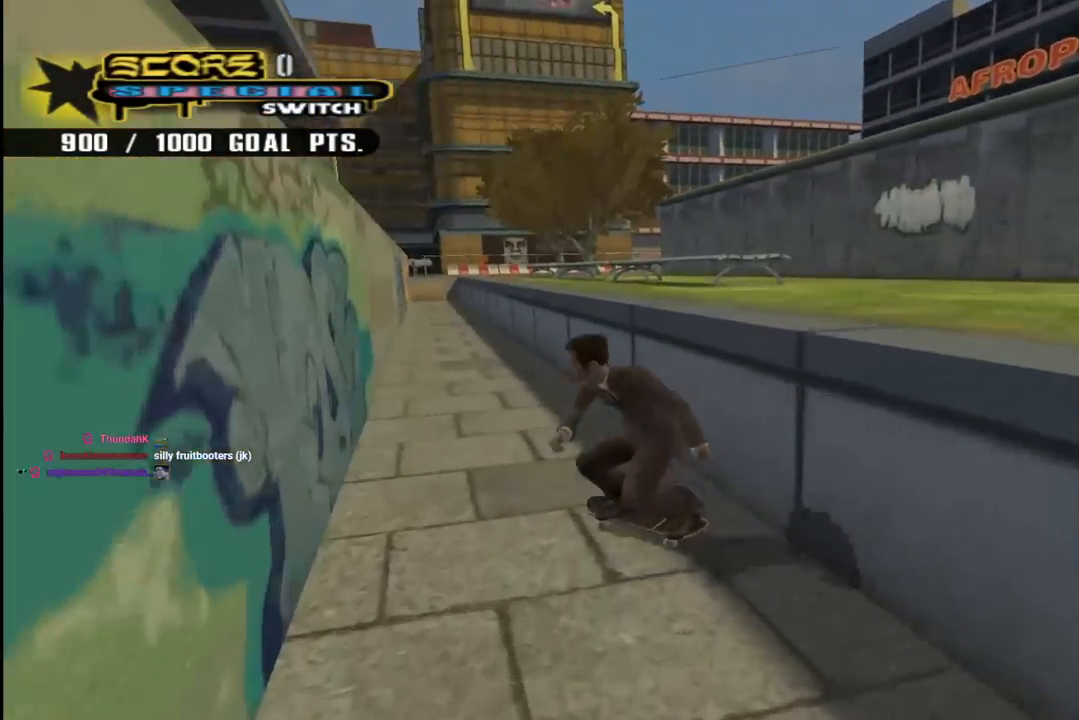
{"buttons": ["CROSS", "DPAD_DOWN", "DPAD_LEFT"], "left_stick": "center", "right_stick": "center", "events": [[33, "DPAD_DOWN", "up"], [83, "DPAD_LEFT", "up"], [133, "TRIANGLE", "down"], [150, "CROSS", "up"], [250, "CROSS", "down"], [267, "TRIANGLE", "up"], [300, "TRIANGLE", "down"], [333, "CROSS", "up"], [400, "DPAD_DOWN", "down"], [400, "DPAD_LEFT", "down"], [417, "CROSS", "down"], [433, "TRIANGLE", "up"]]}
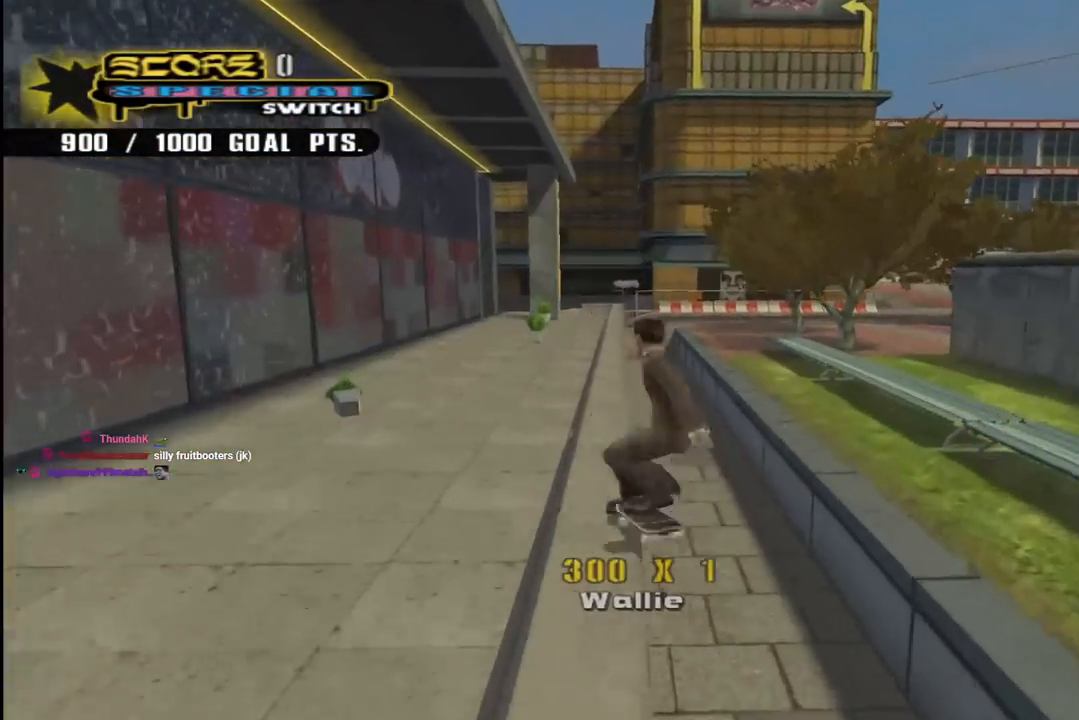
{"buttons": ["CROSS"], "left_stick": "center", "right_stick": "center", "events": [[17, "CROSS", "up"], [183, "CROSS", "down"], [300, "DPAD_DOWN", "up"], [350, "DPAD_LEFT", "up"]]}
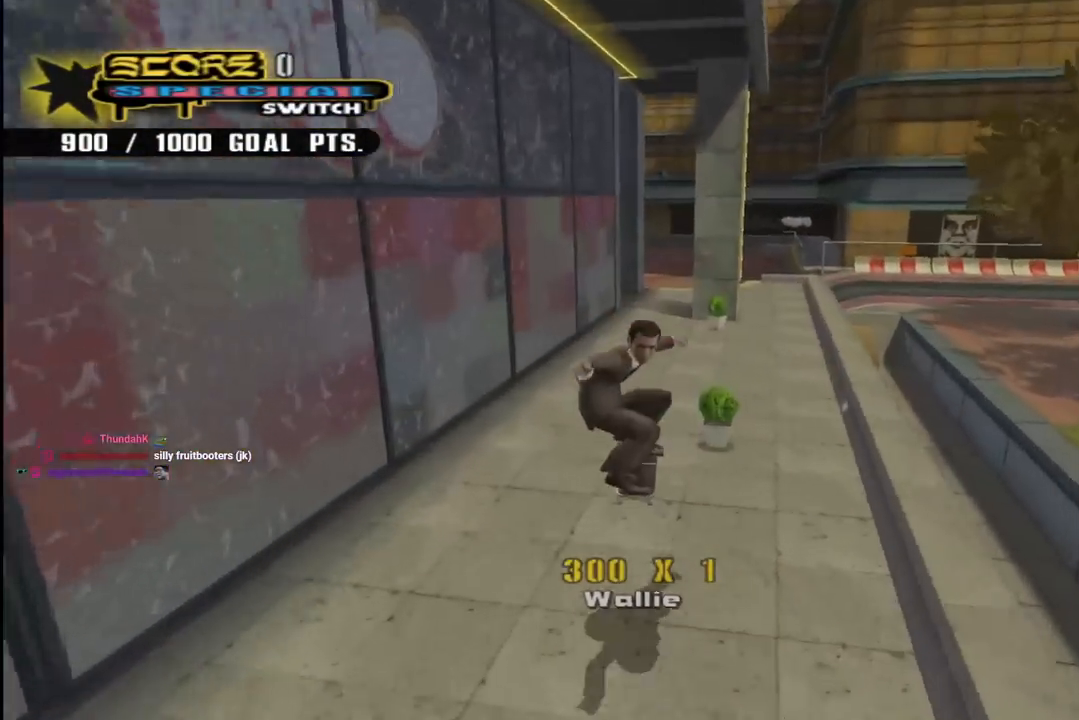
{"buttons": ["CROSS", "DPAD_DOWN"], "left_stick": "center", "right_stick": "center", "events": [[50, "DPAD_DOWN", "down"], [133, "DPAD_DOWN", "up"], [183, "DPAD_DOWN", "down"], [250, "R1", "down"], [467, "R1", "up"]]}
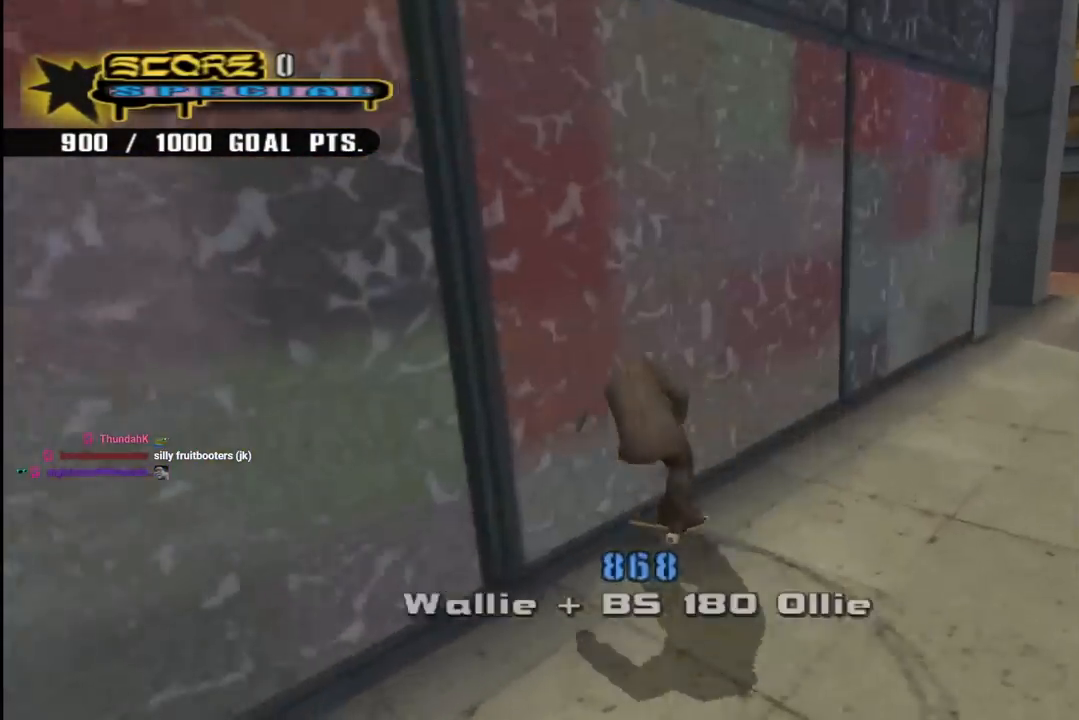
{"buttons": ["CROSS"], "left_stick": "center", "right_stick": "center", "events": [[433, "DPAD_DOWN", "up"]]}
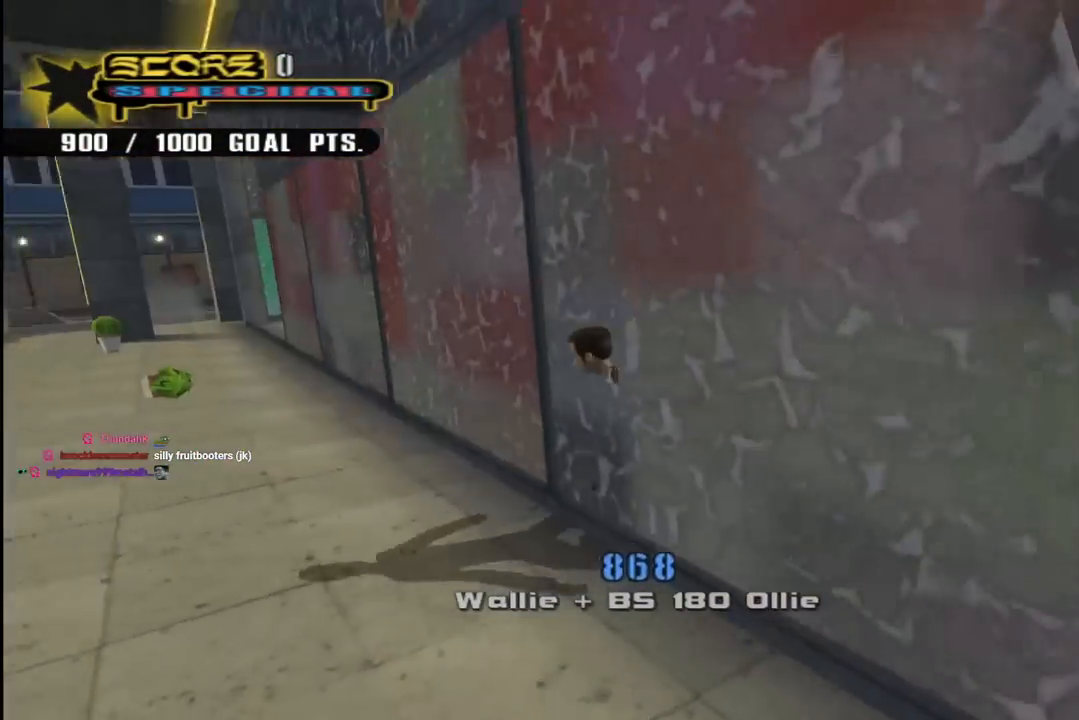
{"buttons": ["CROSS"], "left_stick": "center", "right_stick": "center", "events": [[217, "DPAD_LEFT", "down"], [367, "DPAD_LEFT", "up"]]}
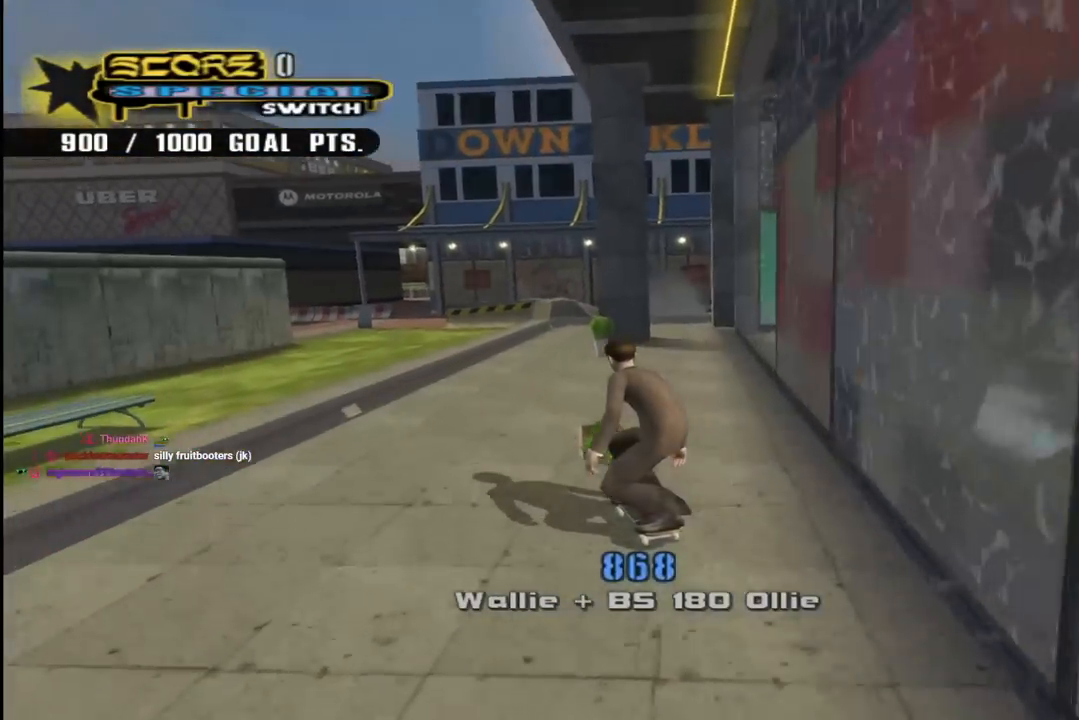
{"buttons": ["CROSS", "DPAD_UP"], "left_stick": "center", "right_stick": "center", "events": [[100, "DPAD_LEFT", "down"], [200, "DPAD_LEFT", "up"], [283, "DPAD_RIGHT", "down"], [400, "DPAD_RIGHT", "up"], [450, "DPAD_UP", "down"]]}
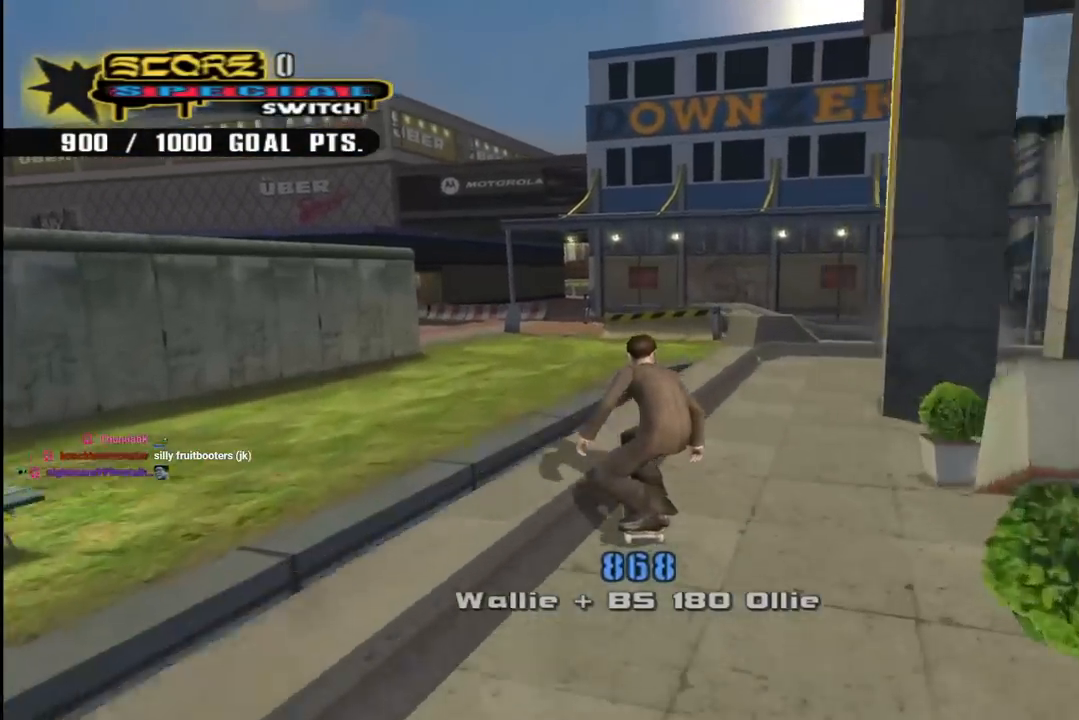
{"buttons": [], "left_stick": "center", "right_stick": "center", "events": [[17, "TRIANGLE", "down"], [33, "CROSS", "up"], [200, "CROSS", "down"], [200, "DPAD_UP", "up"], [217, "TRIANGLE", "up"], [433, "DPAD_UP", "down"], [483, "CROSS", "up"], [500, "DPAD_UP", "up"]]}
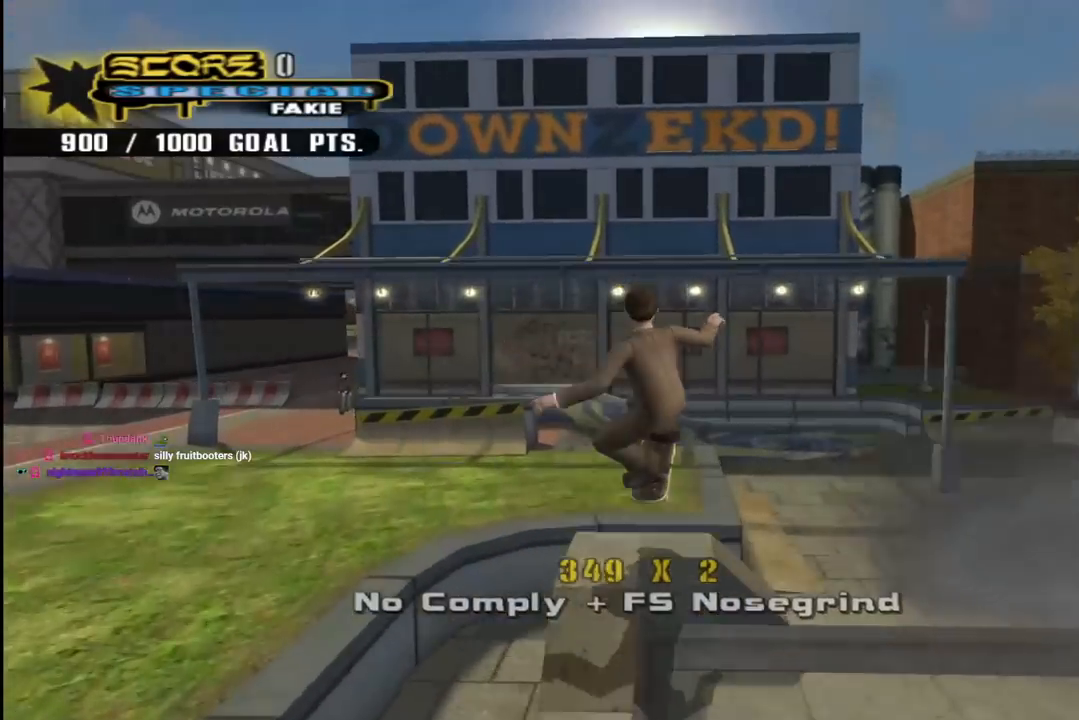
{"buttons": ["DPAD_UP"], "left_stick": "center", "right_stick": "center", "events": [[117, "DPAD_UP", "down"], [217, "DPAD_UP", "up"], [300, "DPAD_UP", "down"], [367, "DPAD_UP", "up"], [467, "DPAD_UP", "down"]]}
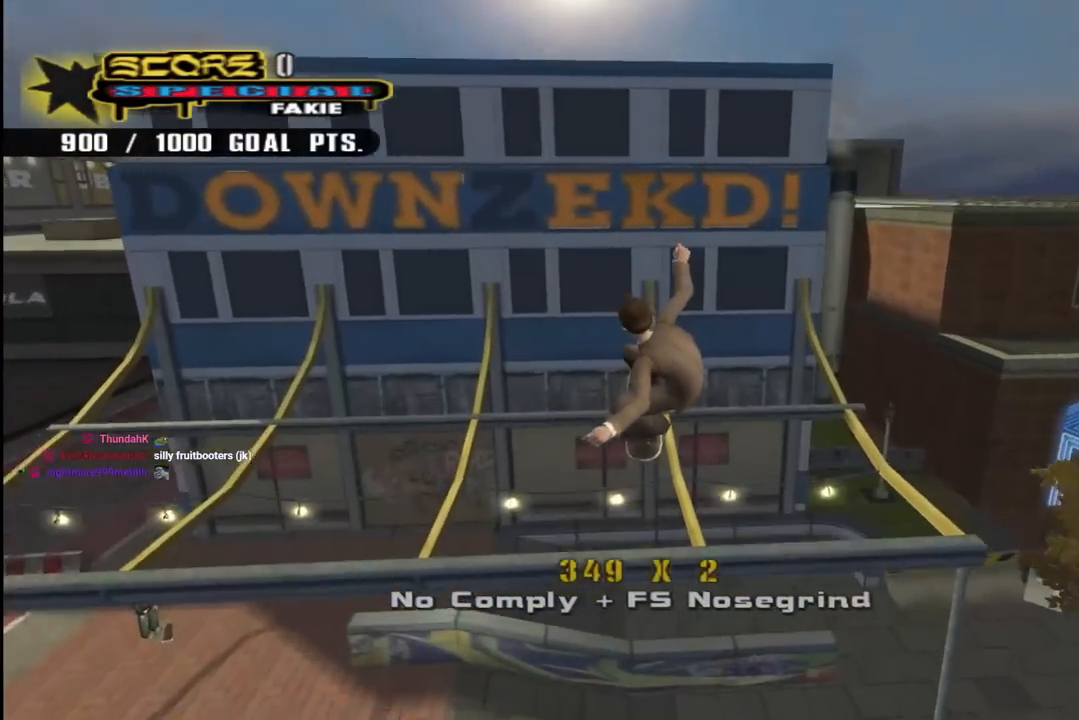
{"buttons": ["TRIANGLE", "DPAD_UP"], "left_stick": "center", "right_stick": "center", "events": [[50, "DPAD_UP", "up"], [167, "DPAD_UP", "down"], [250, "DPAD_UP", "up"], [300, "DPAD_UP", "down"], [333, "TRIANGLE", "down"], [450, "DPAD_UP", "up"], [467, "DPAD_UP", "down"]]}
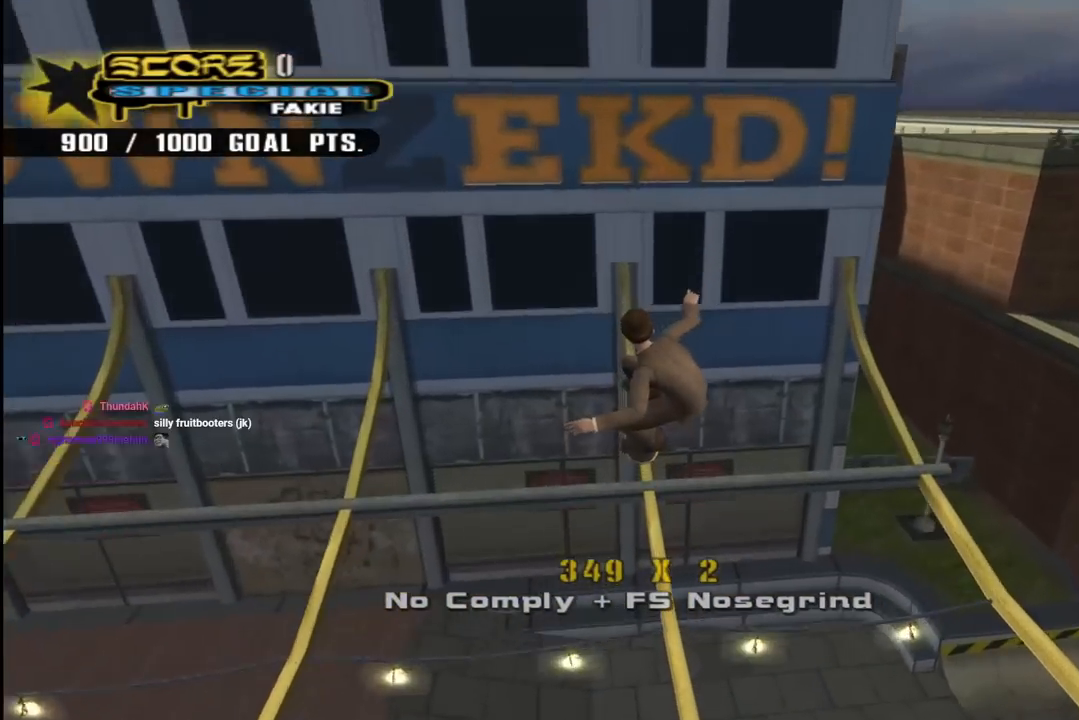
{"buttons": ["CROSS"], "left_stick": "center", "right_stick": "center", "events": [[317, "DPAD_UP", "up"], [450, "CROSS", "down"], [467, "TRIANGLE", "up"]]}
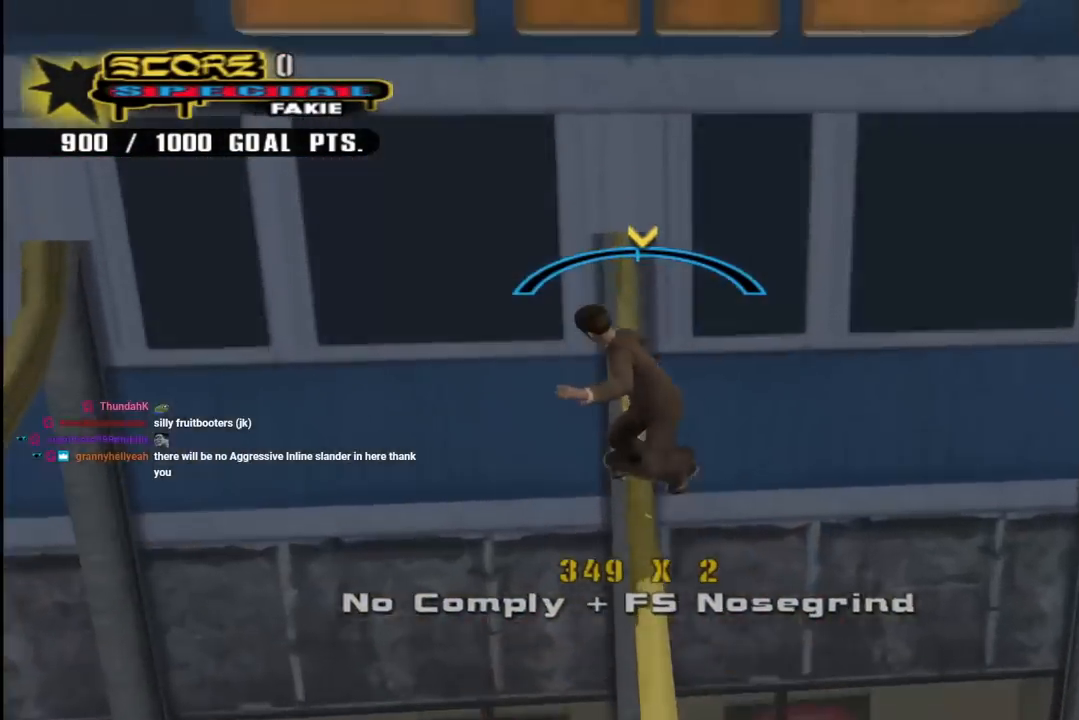
{"buttons": ["TRIANGLE", "DPAD_DOWN"], "left_stick": "center", "right_stick": "center", "events": [[200, "CROSS", "up"], [200, "DPAD_DOWN", "down"], [283, "TRIANGLE", "down"]]}
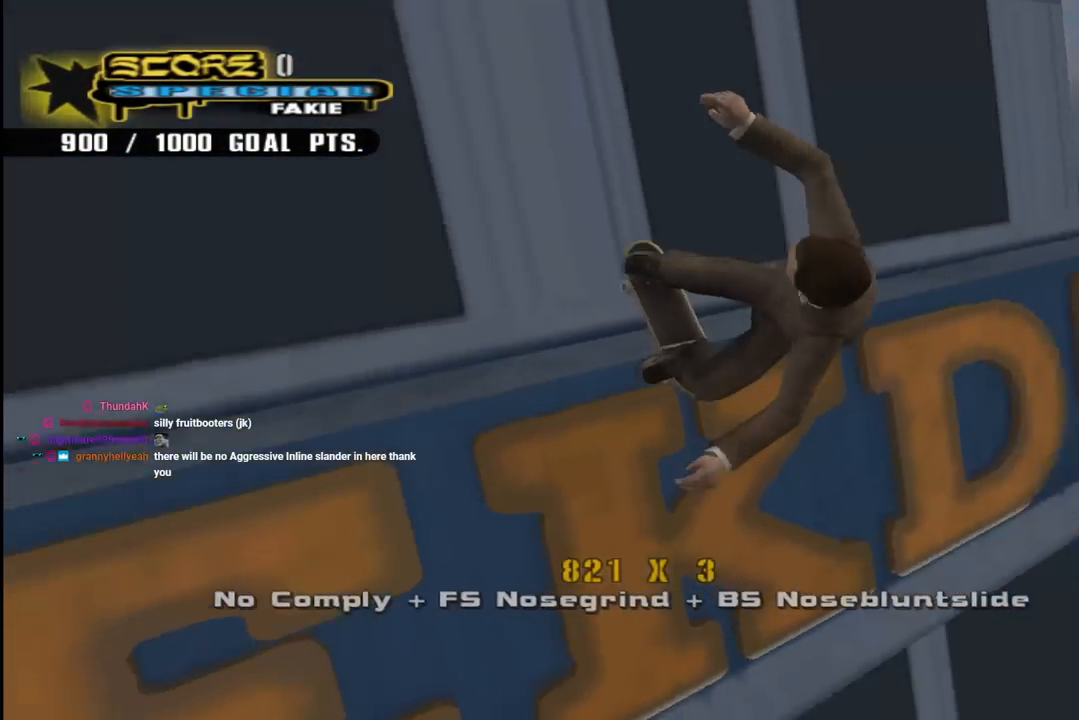
{"buttons": ["CROSS"], "left_stick": "center", "right_stick": "center", "events": [[233, "CROSS", "down"], [250, "DPAD_DOWN", "up"], [250, "TRIANGLE", "up"]]}
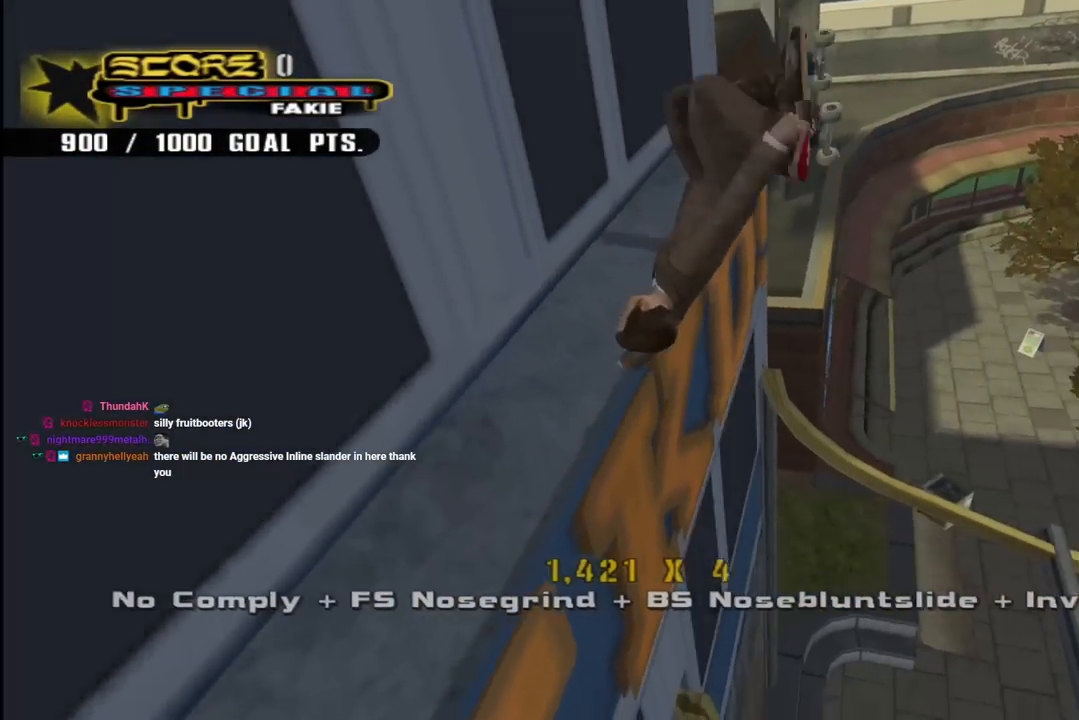
{"buttons": [], "left_stick": "center", "right_stick": "center", "events": [[333, "CROSS", "up"]]}